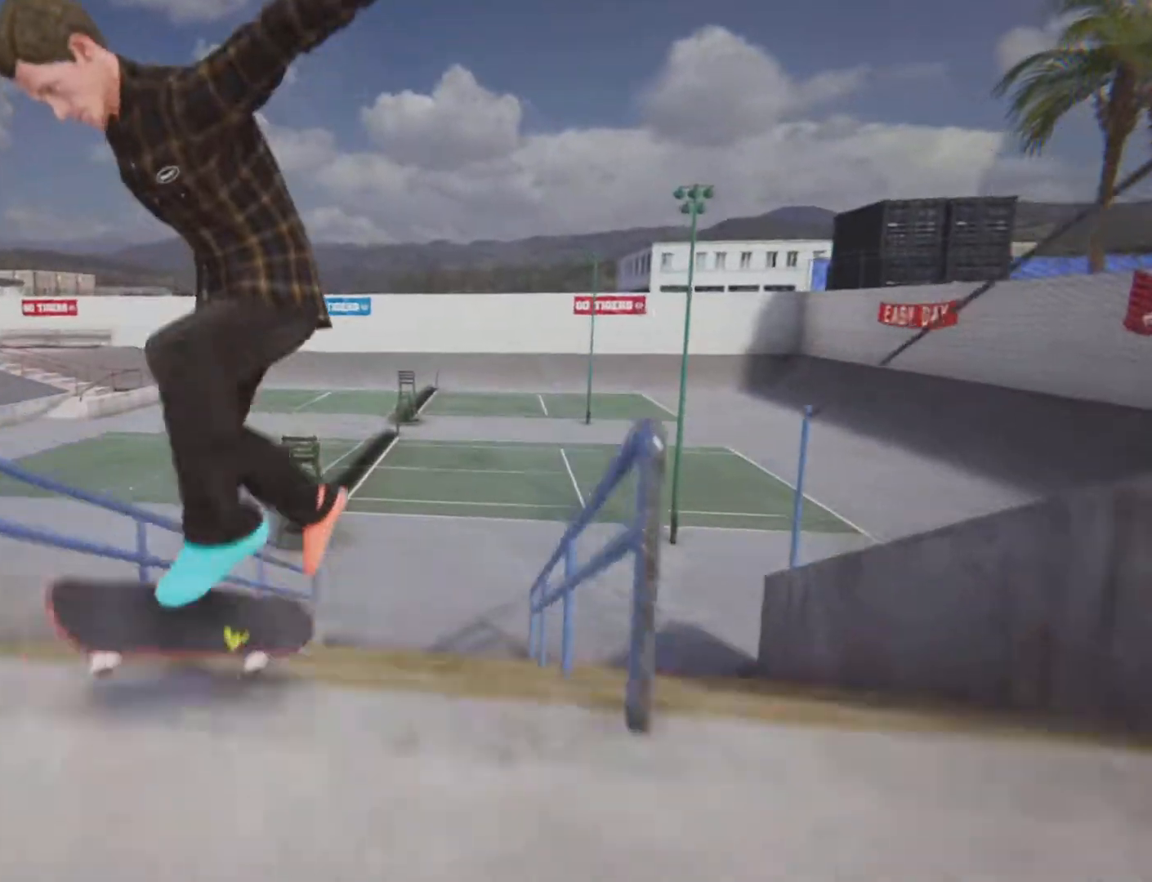
Gameplay with a controller (PlayStation layout); each line is a JSON object with the inputs held at the frame after it. "button_events" lists button changes between this image and that frame as [ms after this image, input, new state], when the widget could be followed in between (sticks are given only as held states). Not read: HOME L3 R3.
{"buttons": [], "left_stick": "center", "right_stick": "center", "button_events": [[417, "R2", "up"]]}
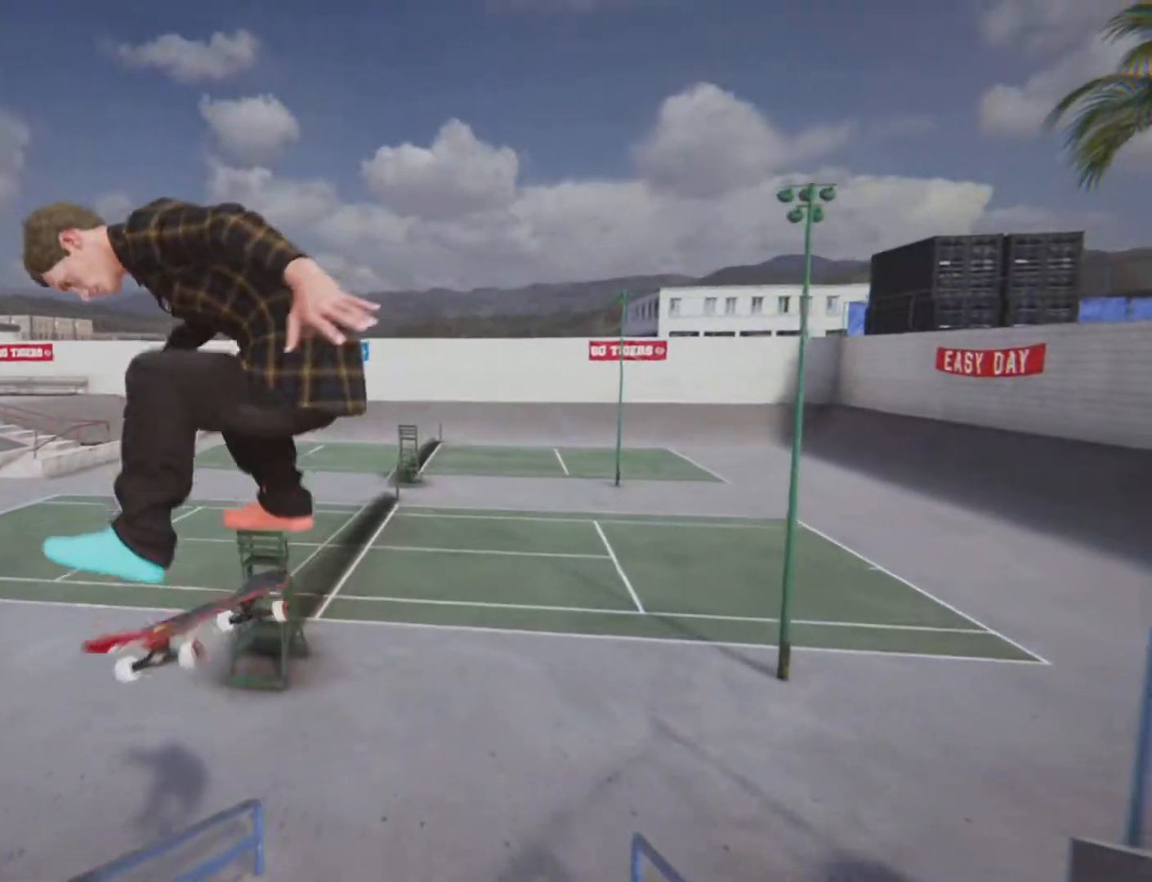
{"buttons": ["L2"], "left_stick": "center", "right_stick": "center", "button_events": [[16, "L2", "down"], [200, "L2", "up"], [483, "L2", "down"]]}
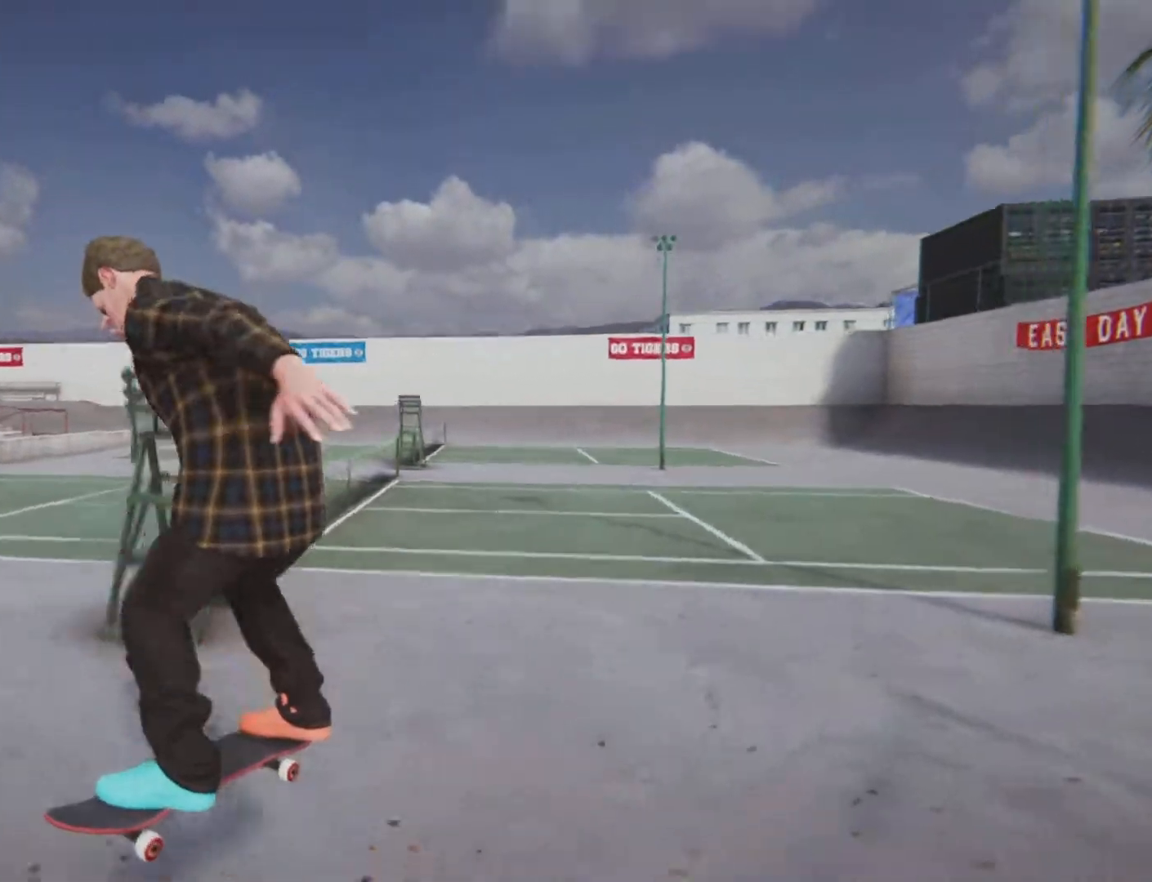
{"buttons": ["CROSS"], "left_stick": "center", "right_stick": "center", "button_events": [[234, "L2", "up"], [384, "CROSS", "down"]]}
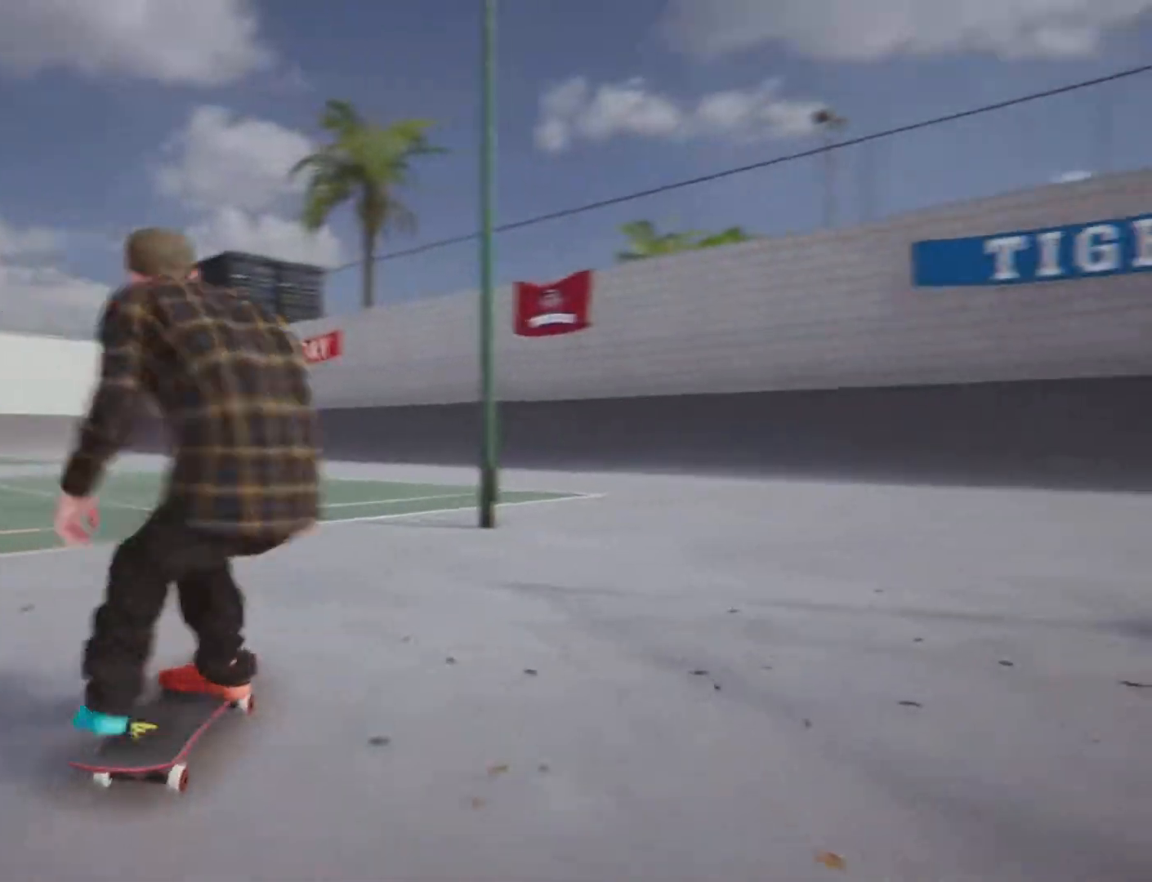
{"buttons": [], "left_stick": "center", "right_stick": "center", "button_events": [[217, "CROSS", "up"], [250, "L2", "down"], [450, "L2", "up"]]}